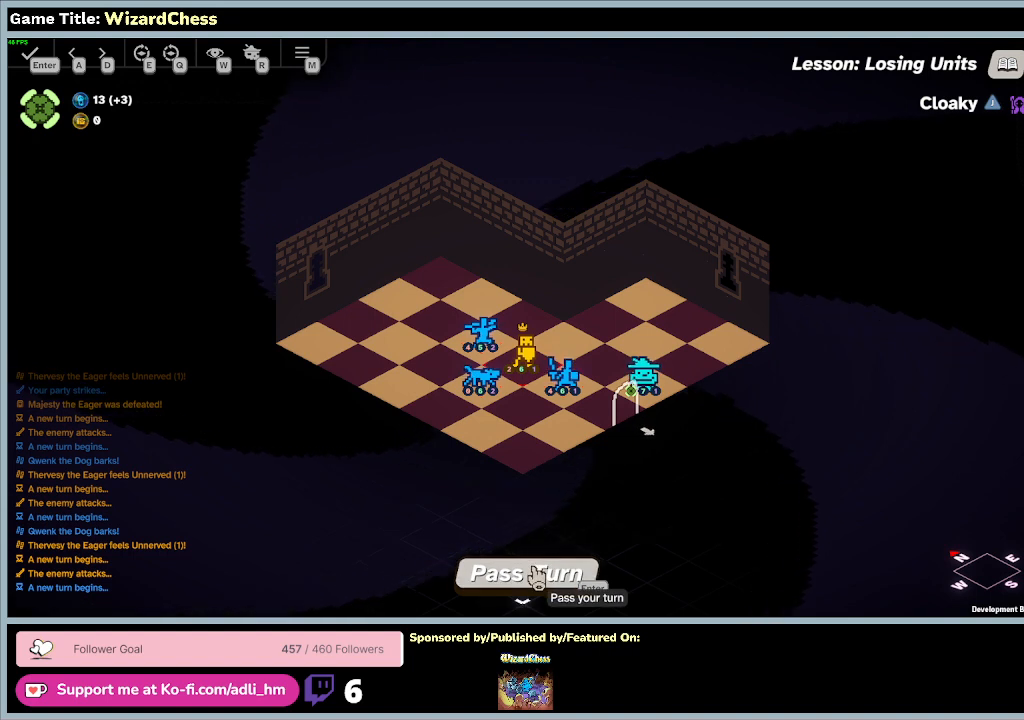
Gameplay with keyboard and mouse; each line is a JSON object with the keys and mouse buttons held at the frame after it. "events" lists presses ("down") and releases ("up") of "0", "1", "2", "3", "4", "5", "6", "7", "8", "9", "a", "alt", "b", "c", "caps_lock", "ctrl", "d", "down", "e", "escape", "f", "f1", "f2", "f3", "f4", "f5", "f6", "f7", "f8", "g", "h", "i", "j", "k", "l", "left", "m", "n", "o", "p", "q", "r", "return", "right", "s", "shift", "space", "t", "tab", "tilde", "u", "up", "v", "w", "x", "y", "z", "mouse_left", "mouse_wheel" and "mouse_right" between this image and that frame as [ms after this image, input, new state], when the widget could be followed in between. "mouse_left", "mouse_wheel", "mouse_right" = the "left", "wheel", "right" buttons of the "mouse" list. No other keys are recorded. "wheel" means that the mouse wheel is clicked or scrolled. Mouse movement is not recorded.
{"keys": [], "mouse": [], "events": [[133, "mouse_left", "down"], [433, "mouse_left", "up"]]}
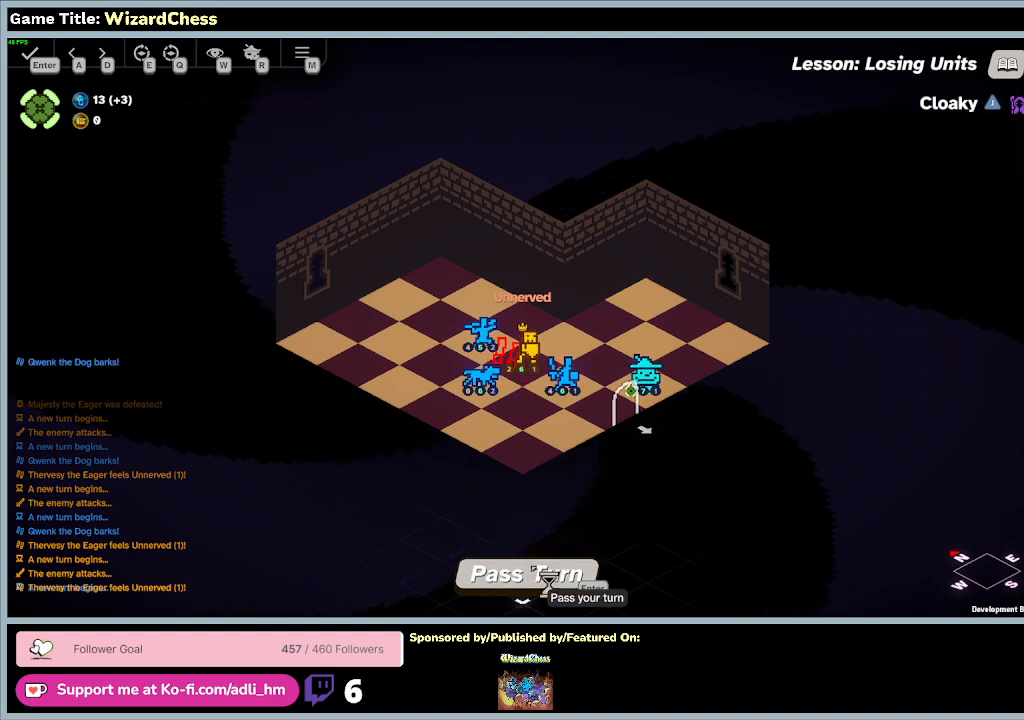
{"keys": [], "mouse": [], "events": []}
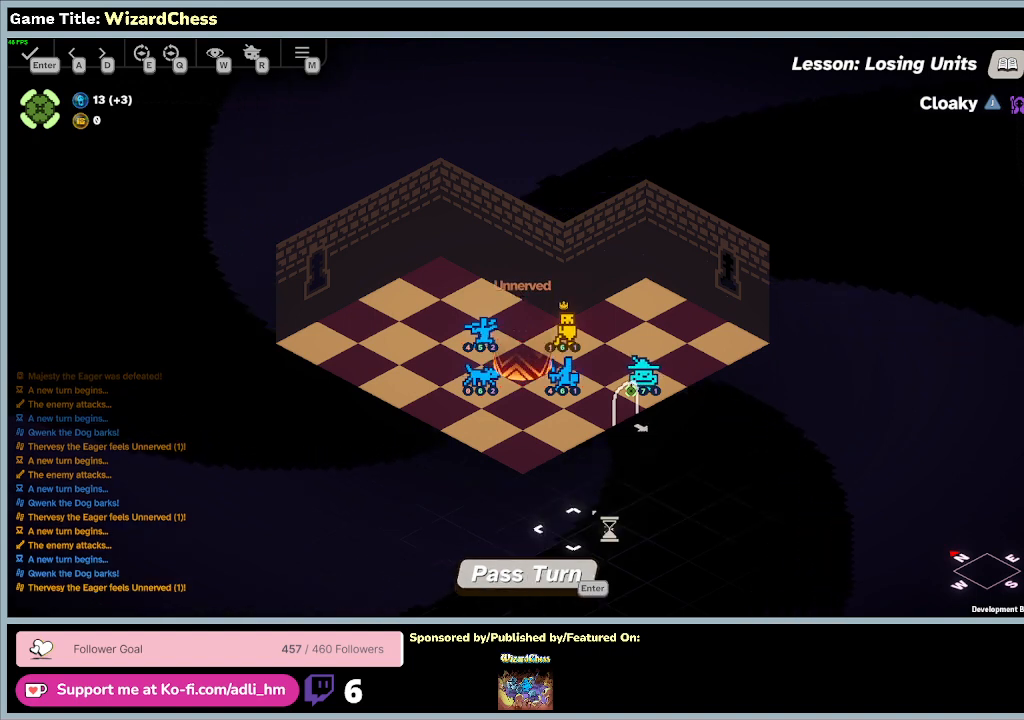
{"keys": [], "mouse": [], "events": []}
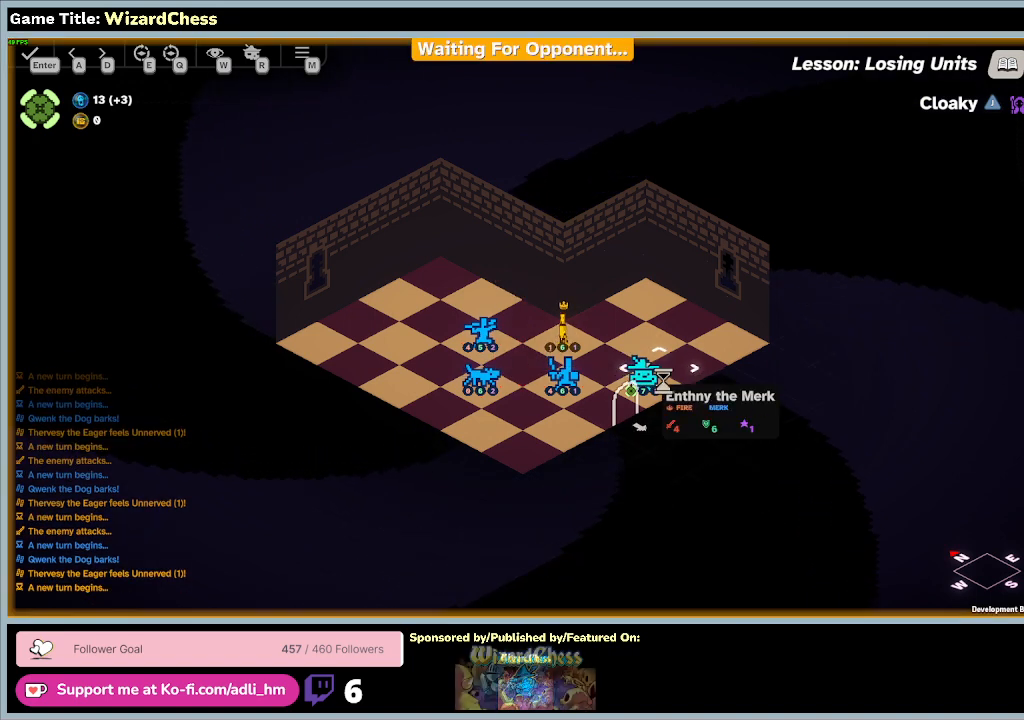
{"keys": [], "mouse": [], "events": []}
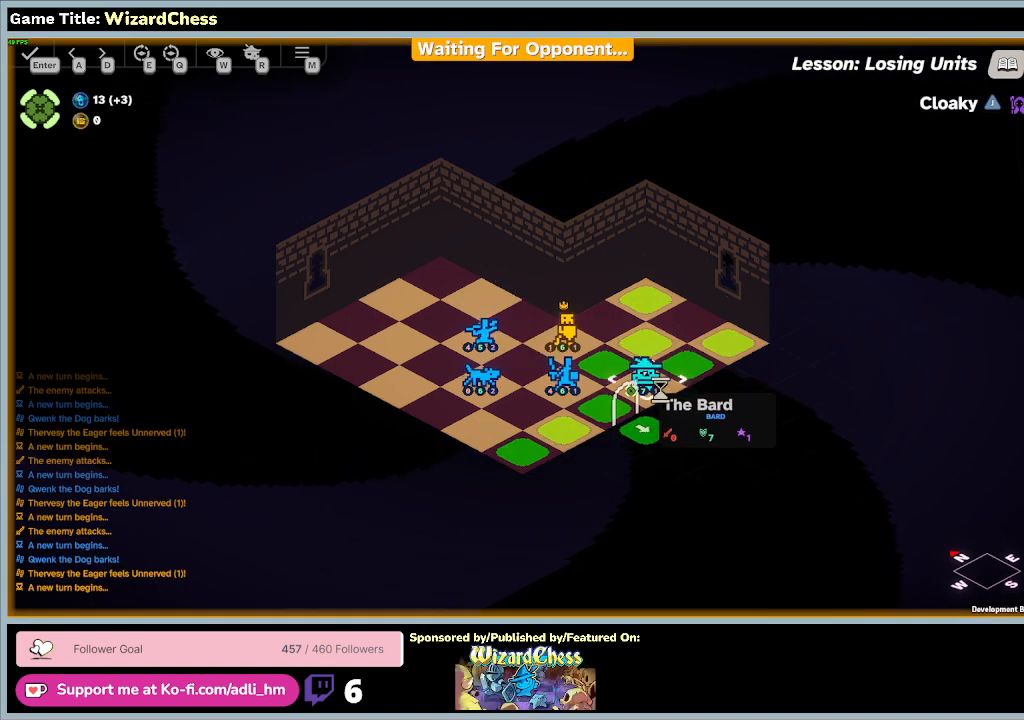
{"keys": [], "mouse": [], "events": []}
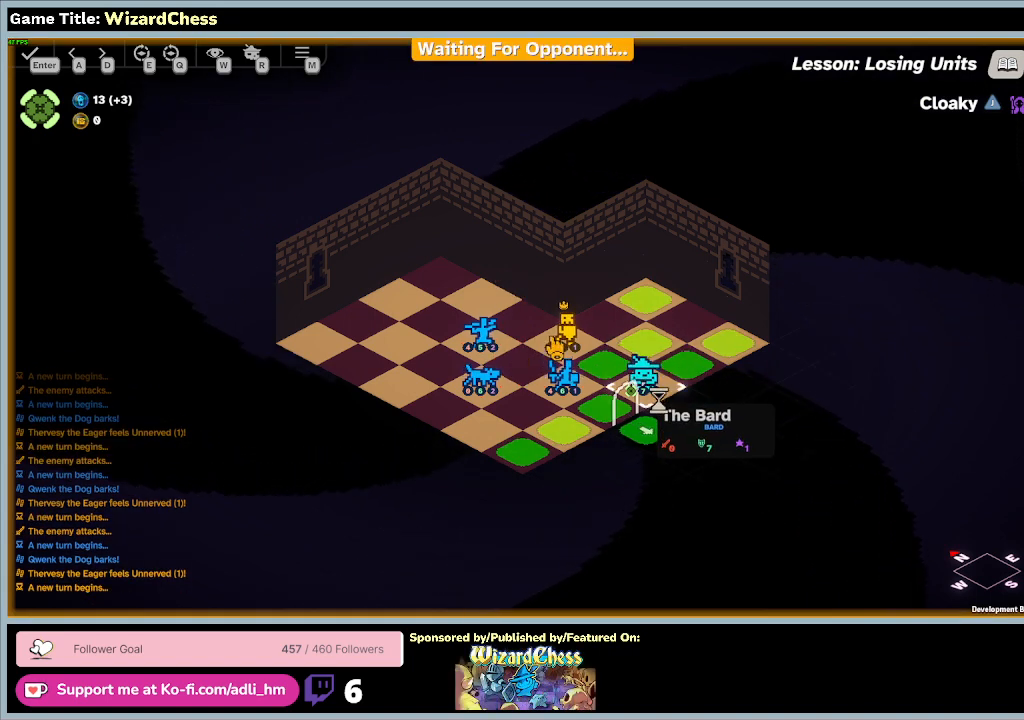
{"keys": [], "mouse": [], "events": []}
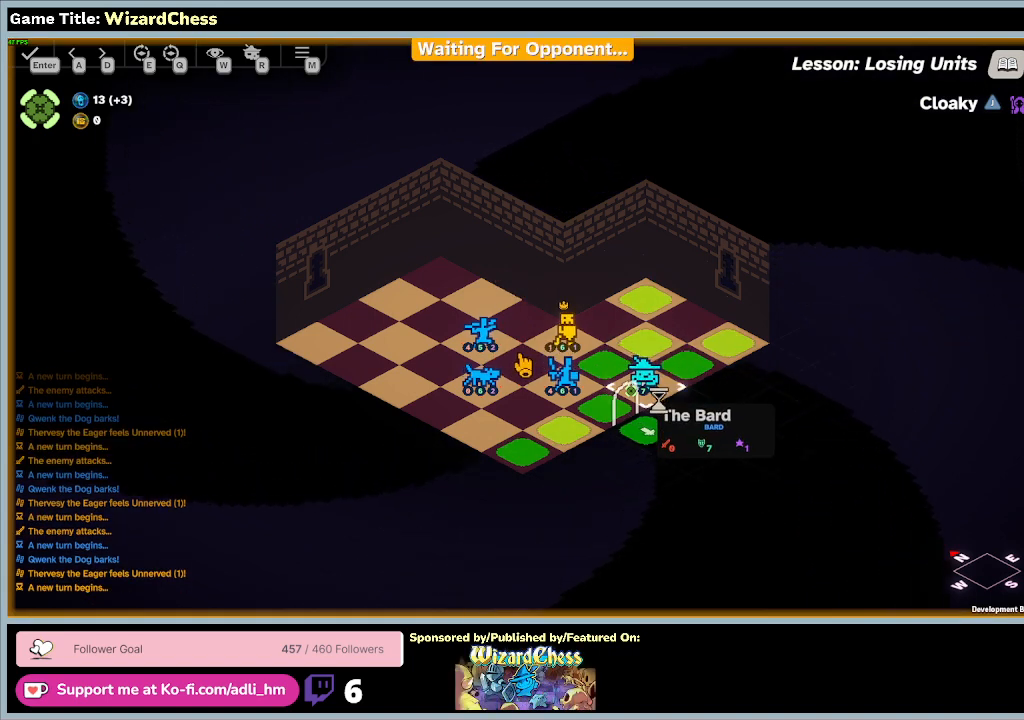
{"keys": [], "mouse": [], "events": []}
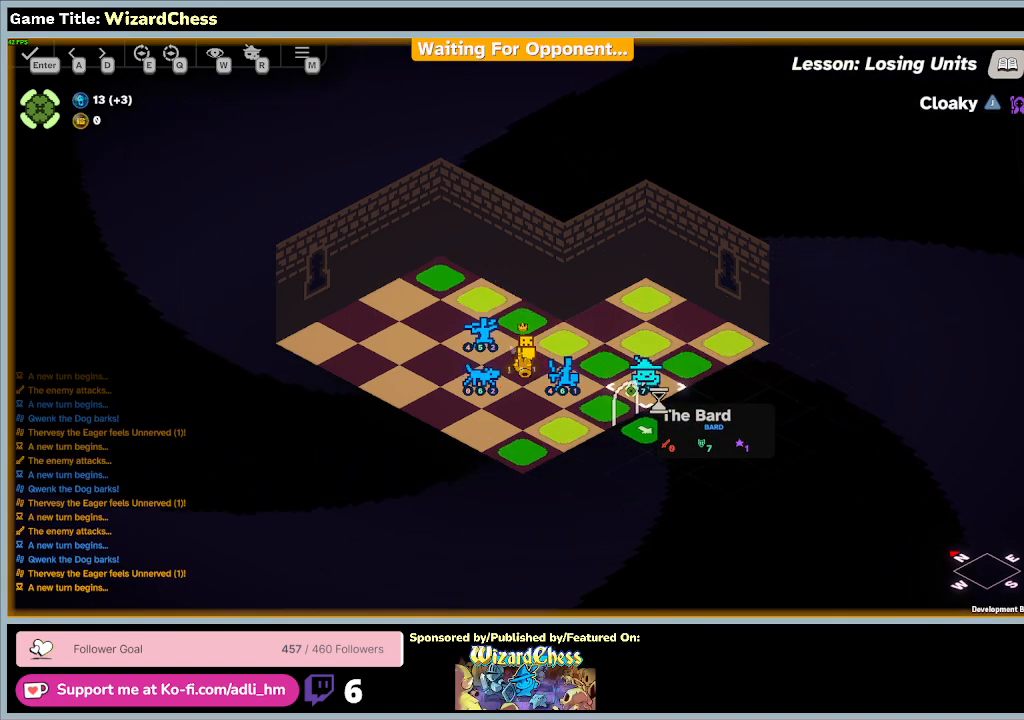
{"keys": [], "mouse": ["left"], "events": [[467, "mouse_left", "down"]]}
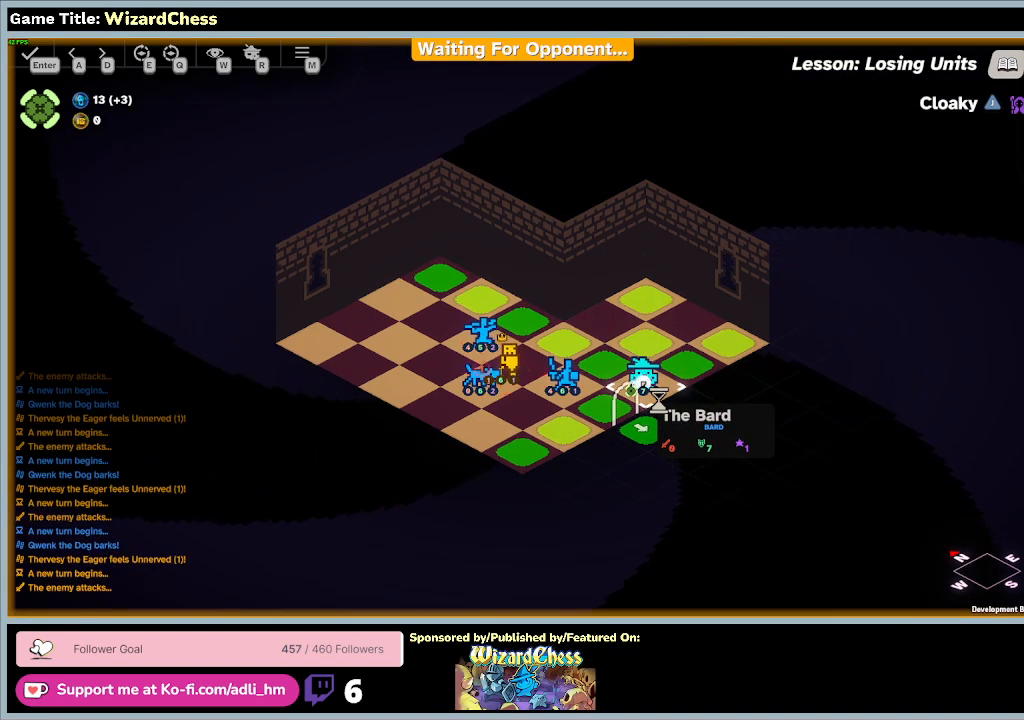
{"keys": [], "mouse": [], "events": [[300, "mouse_left", "up"]]}
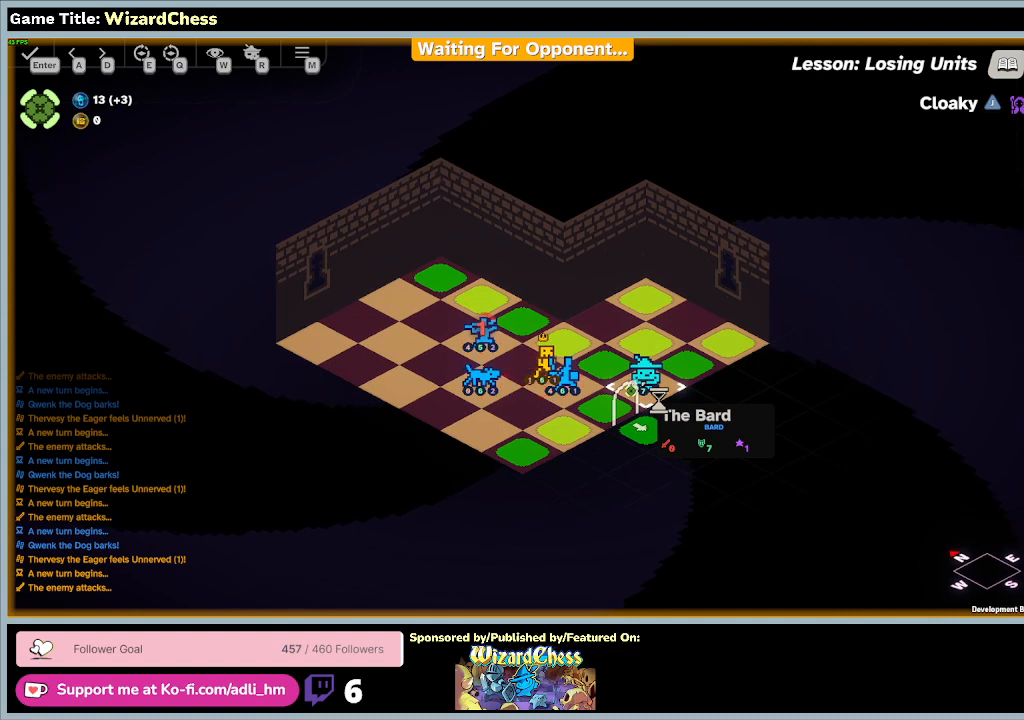
{"keys": [], "mouse": [], "events": []}
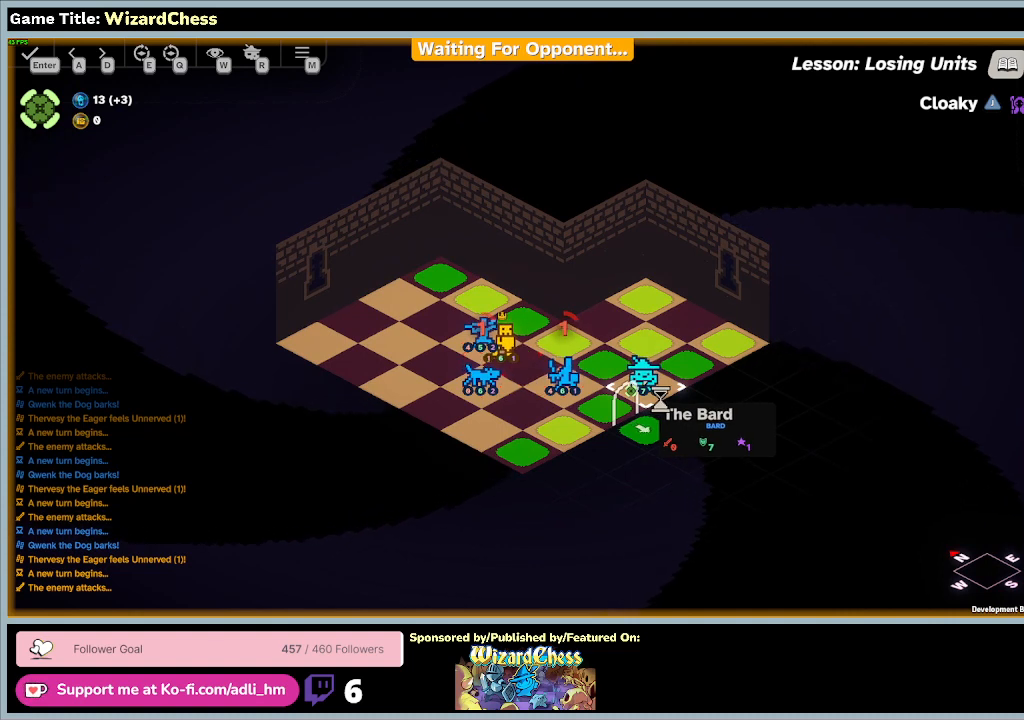
{"keys": [], "mouse": [], "events": []}
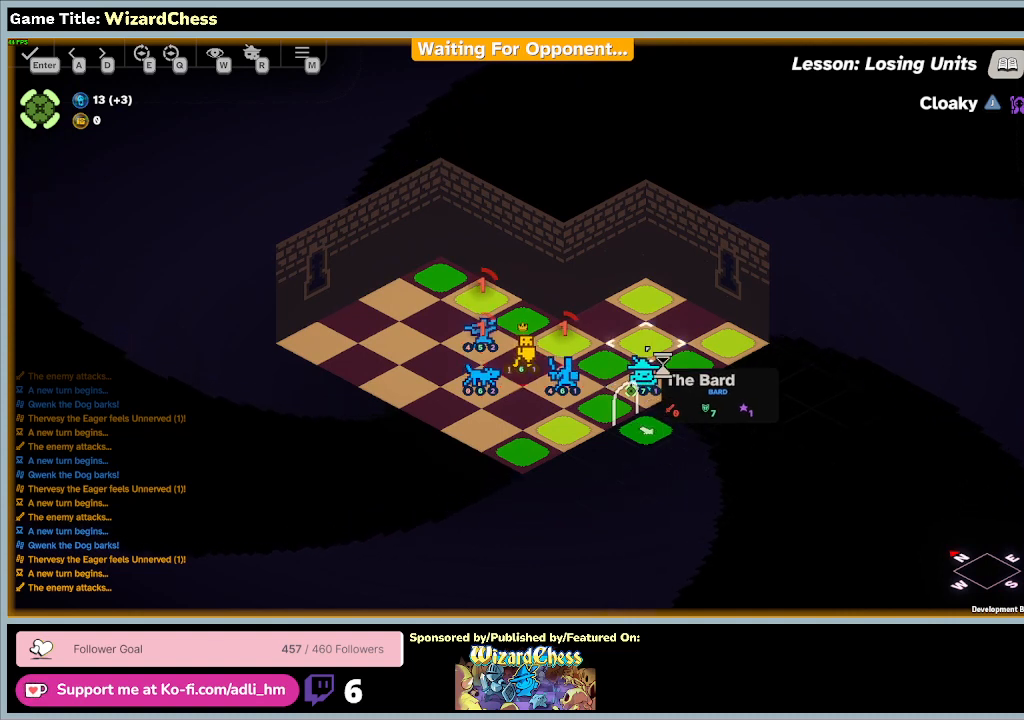
{"keys": [], "mouse": [], "events": []}
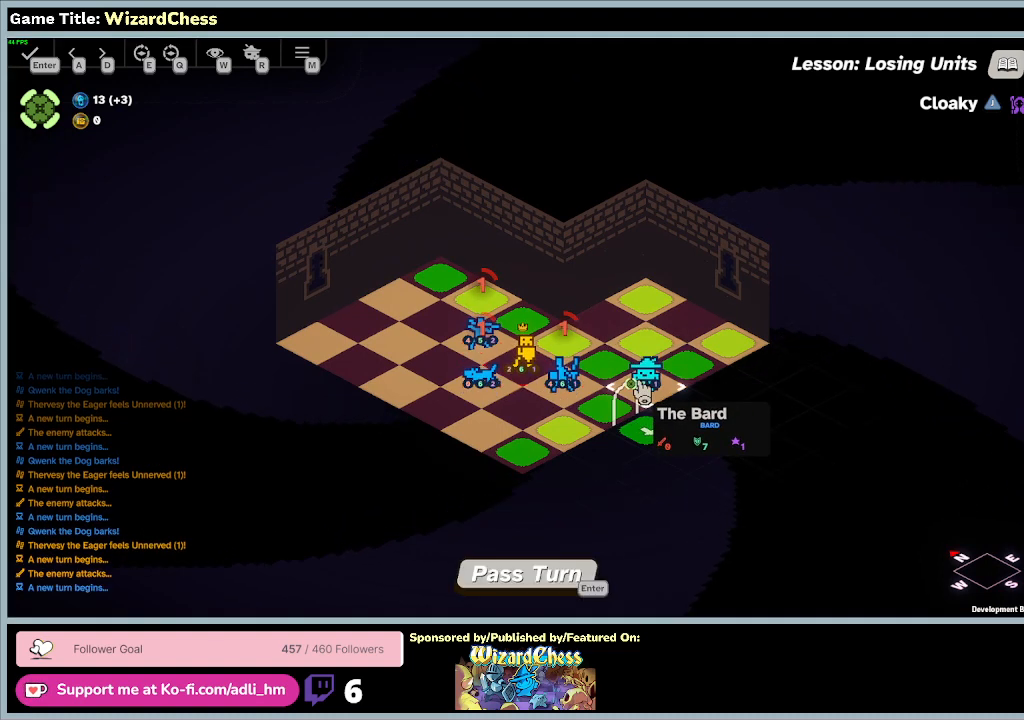
{"keys": [], "mouse": ["left"], "events": [[467, "mouse_left", "down"]]}
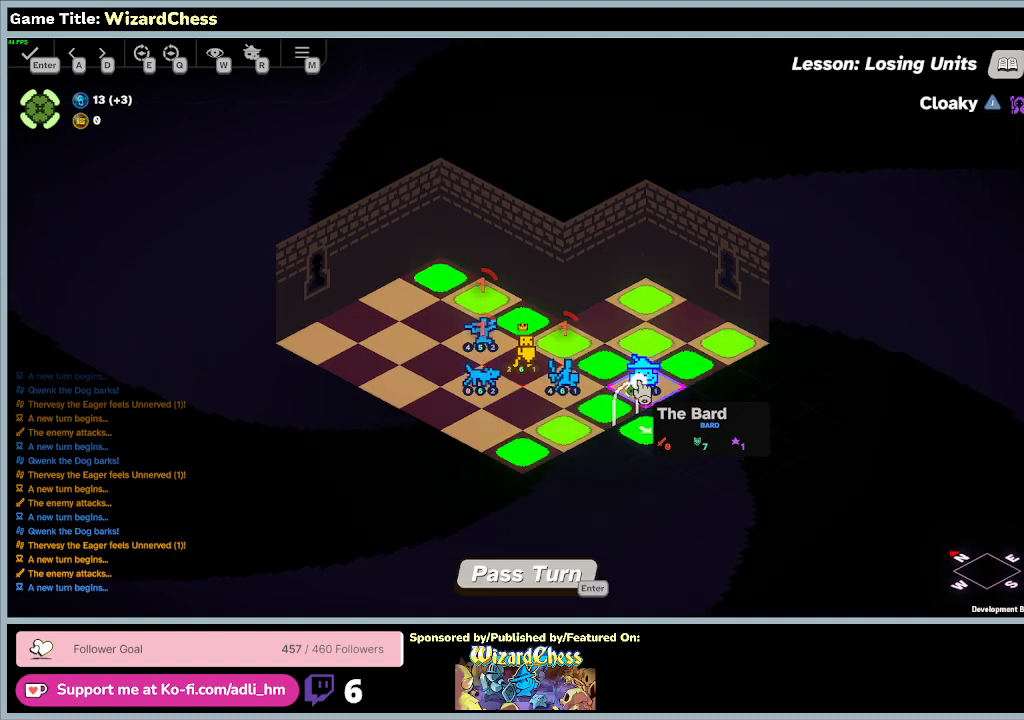
{"keys": [], "mouse": [], "events": [[300, "mouse_left", "up"]]}
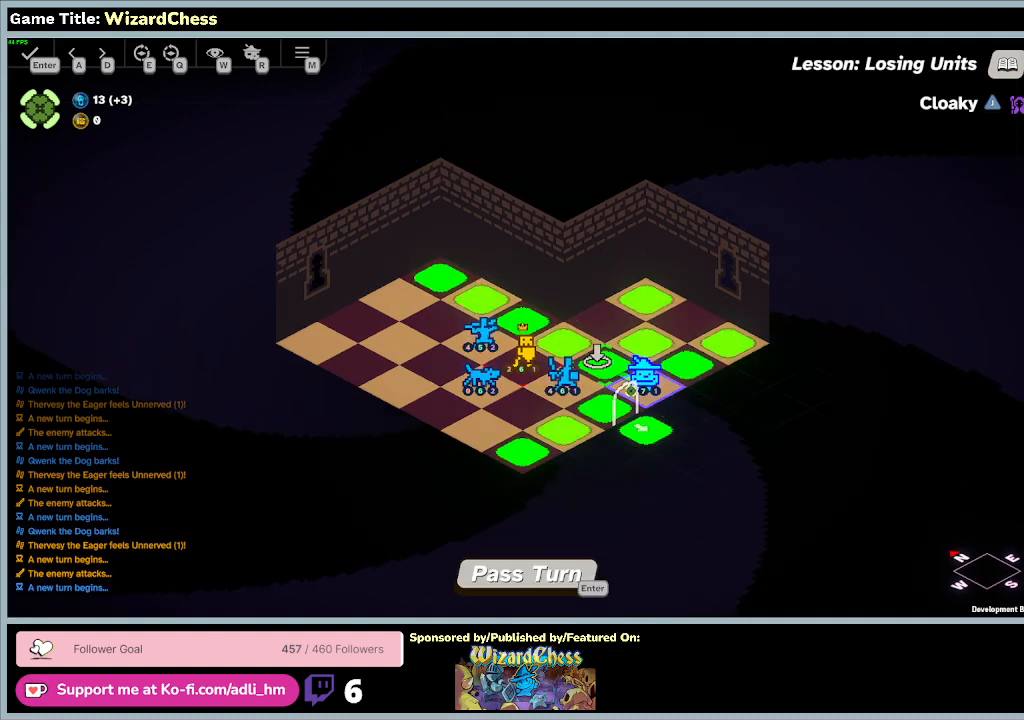
{"keys": [], "mouse": [], "events": []}
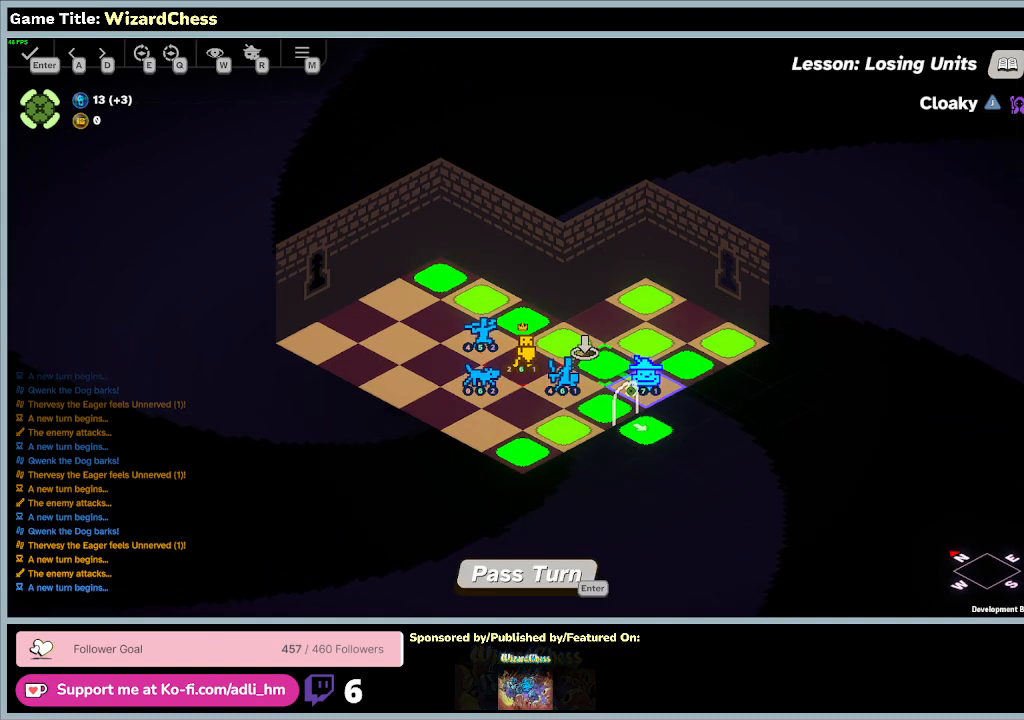
{"keys": [], "mouse": ["left"], "events": [[400, "mouse_left", "down"]]}
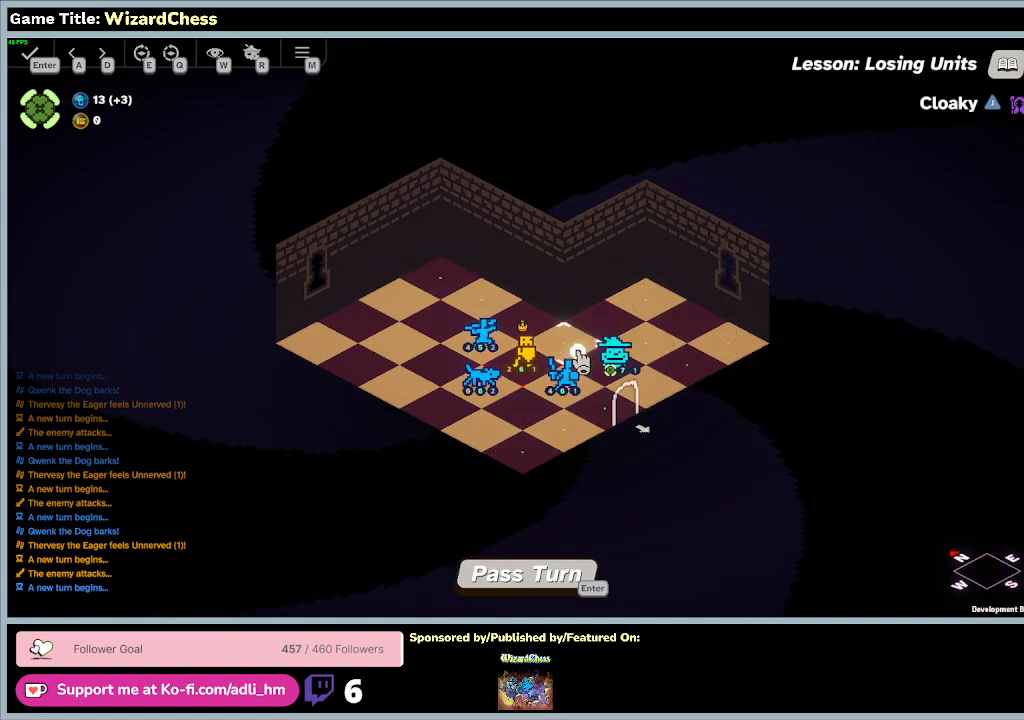
{"keys": [], "mouse": [], "events": [[200, "mouse_left", "up"]]}
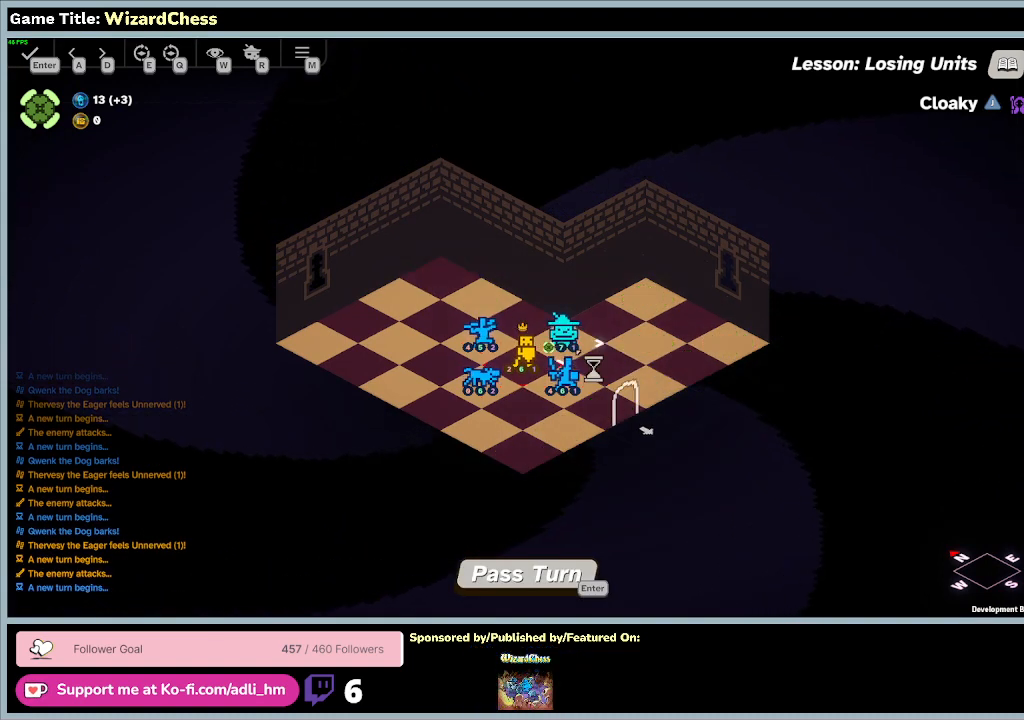
{"keys": [], "mouse": [], "events": []}
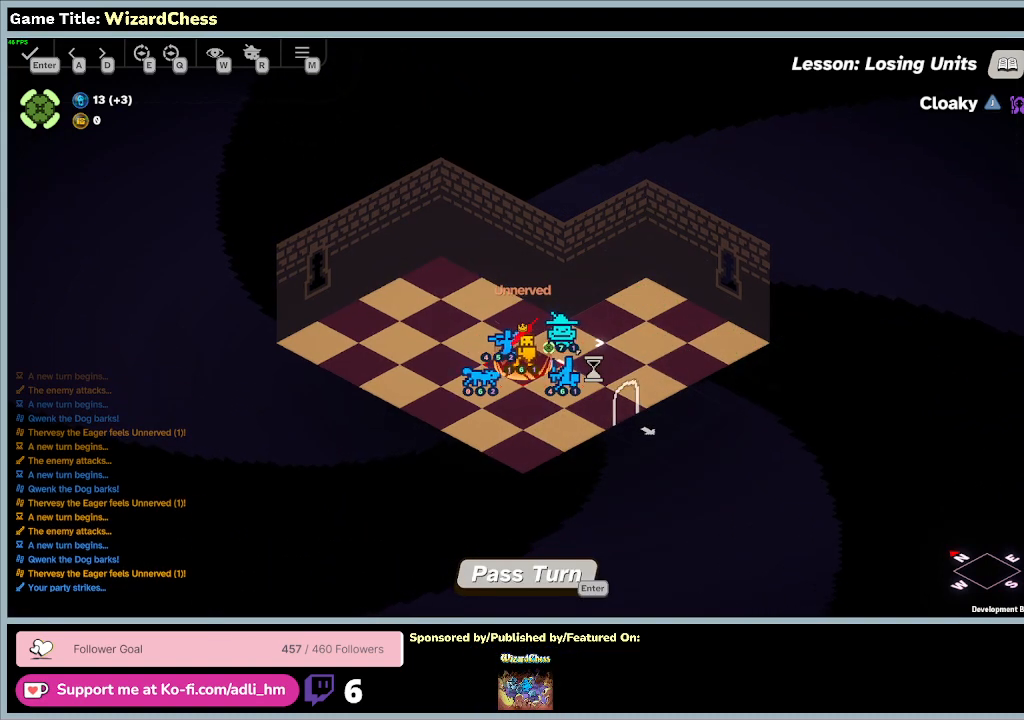
{"keys": [], "mouse": [], "events": []}
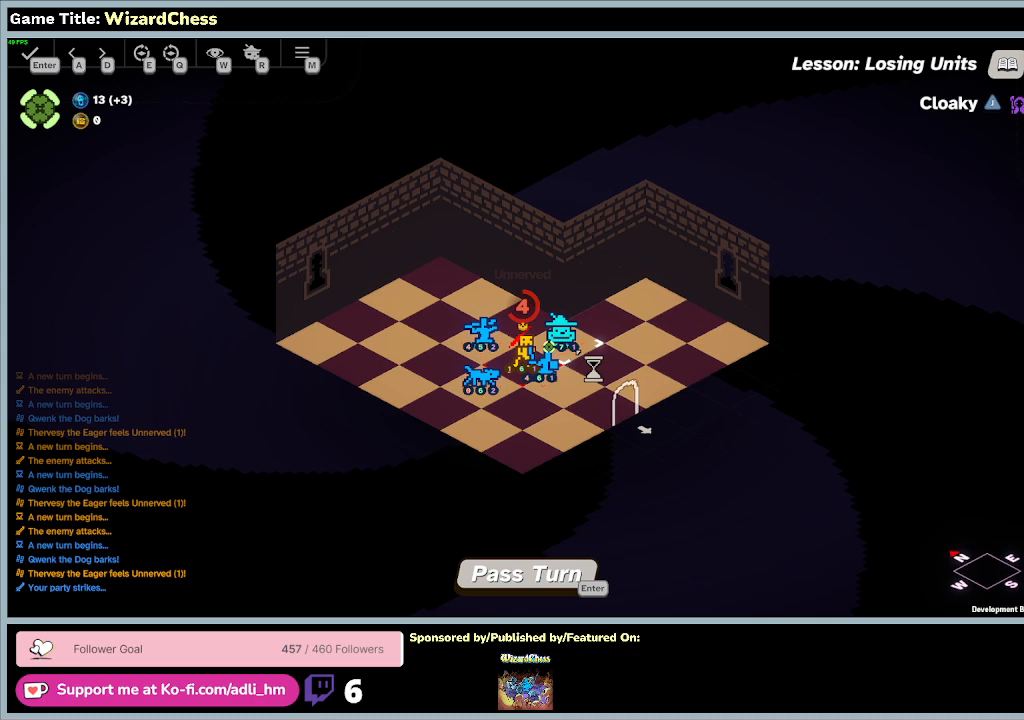
{"keys": [], "mouse": [], "events": []}
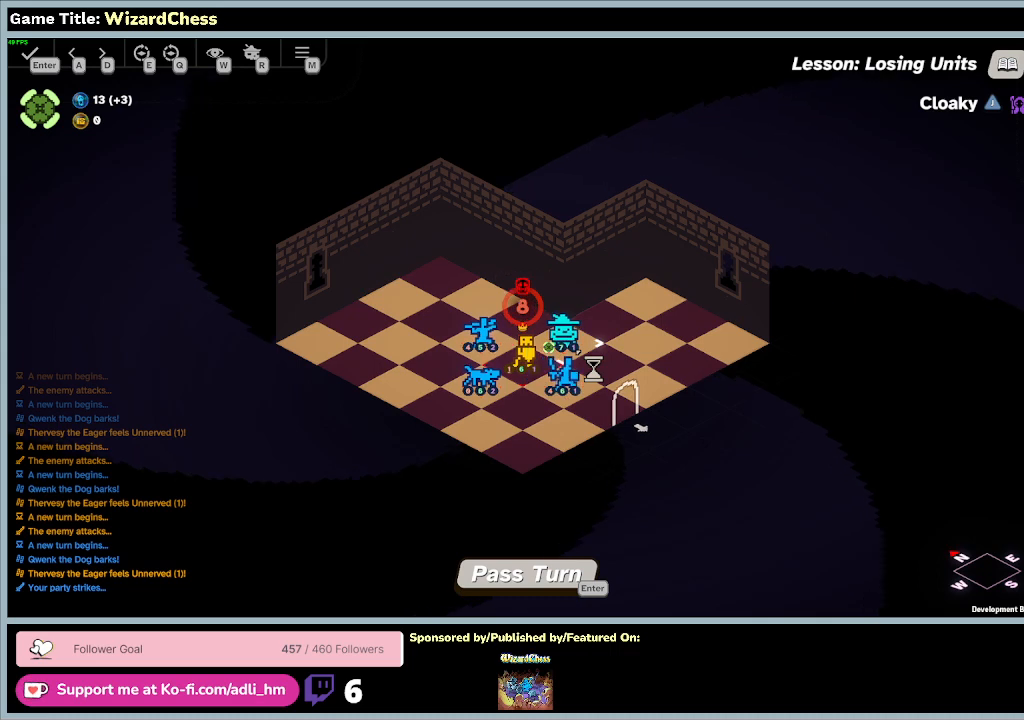
{"keys": [], "mouse": [], "events": []}
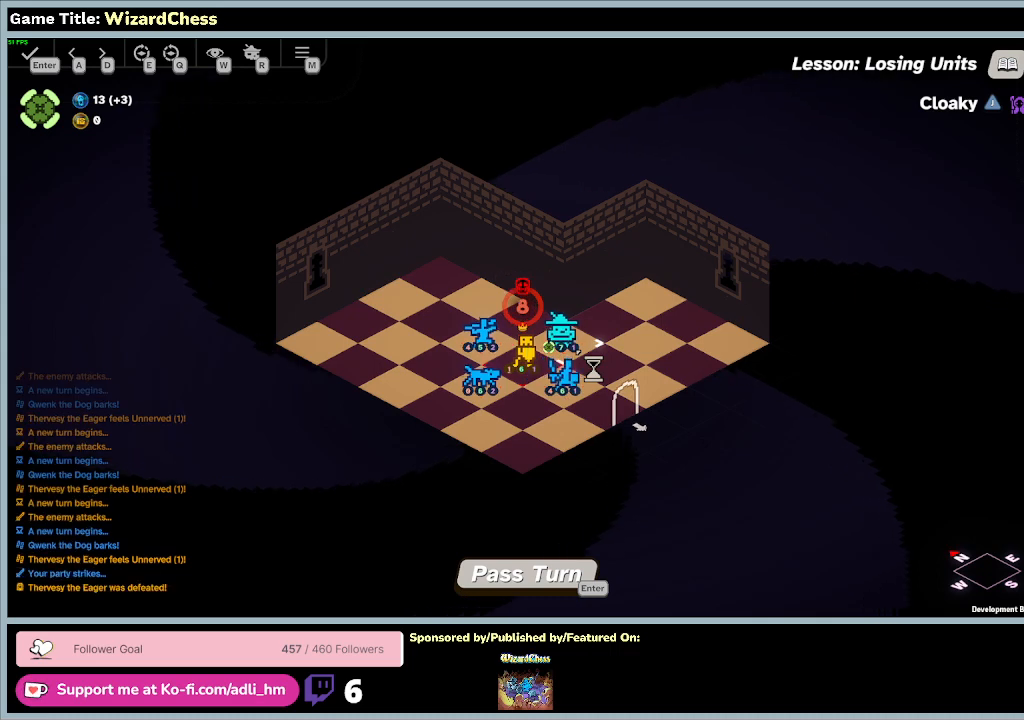
{"keys": [], "mouse": [], "events": []}
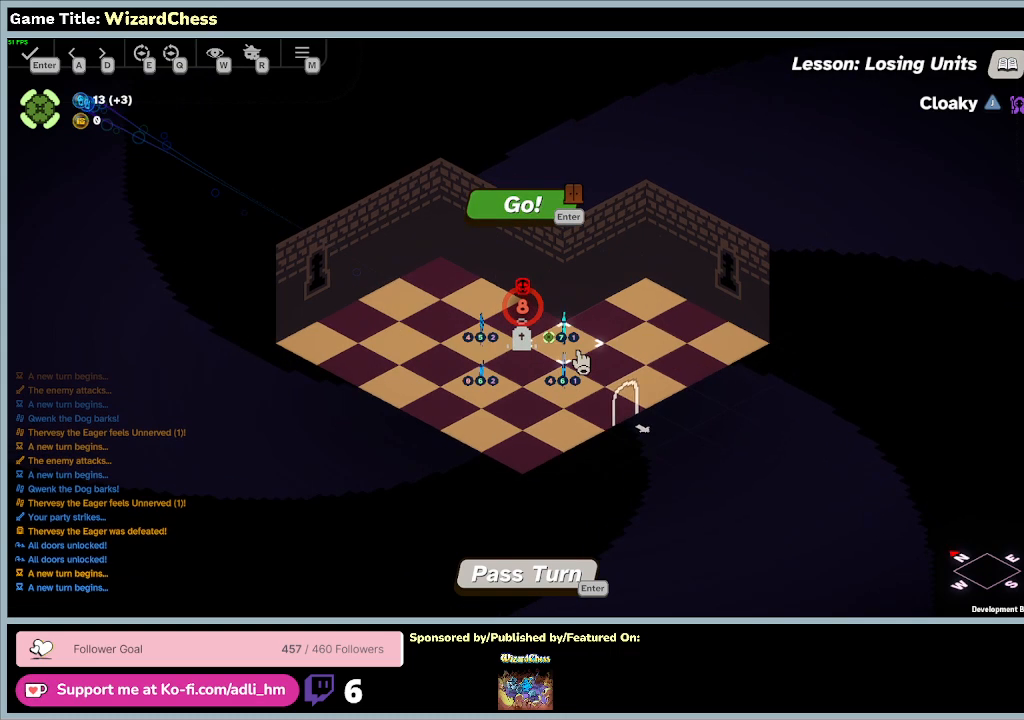
{"keys": [], "mouse": [], "events": []}
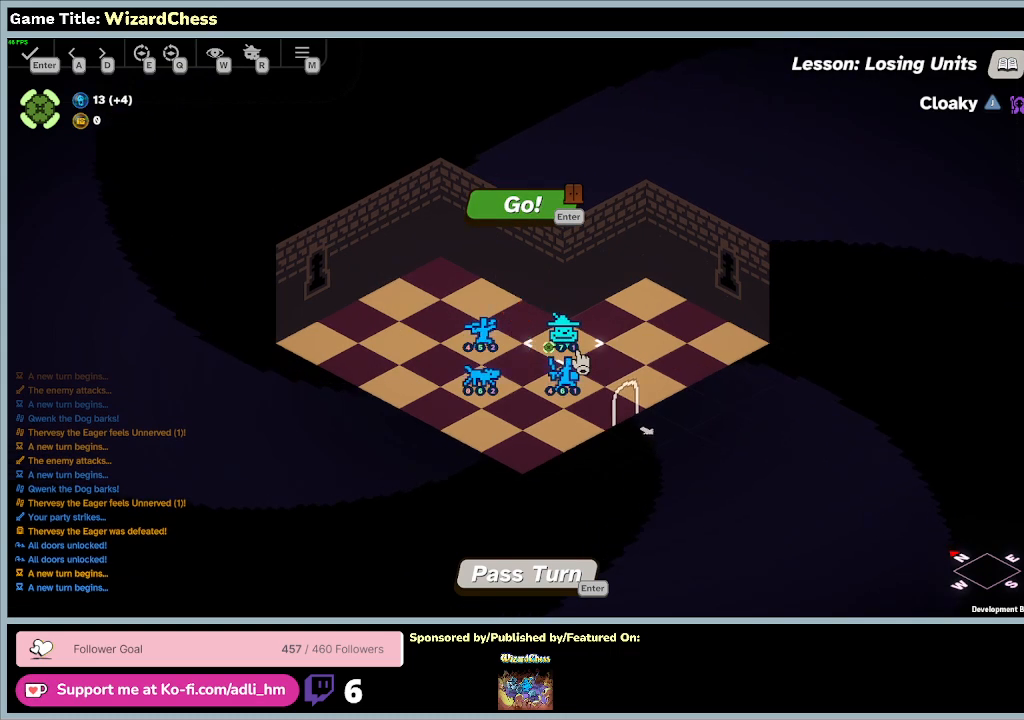
{"keys": [], "mouse": [], "events": []}
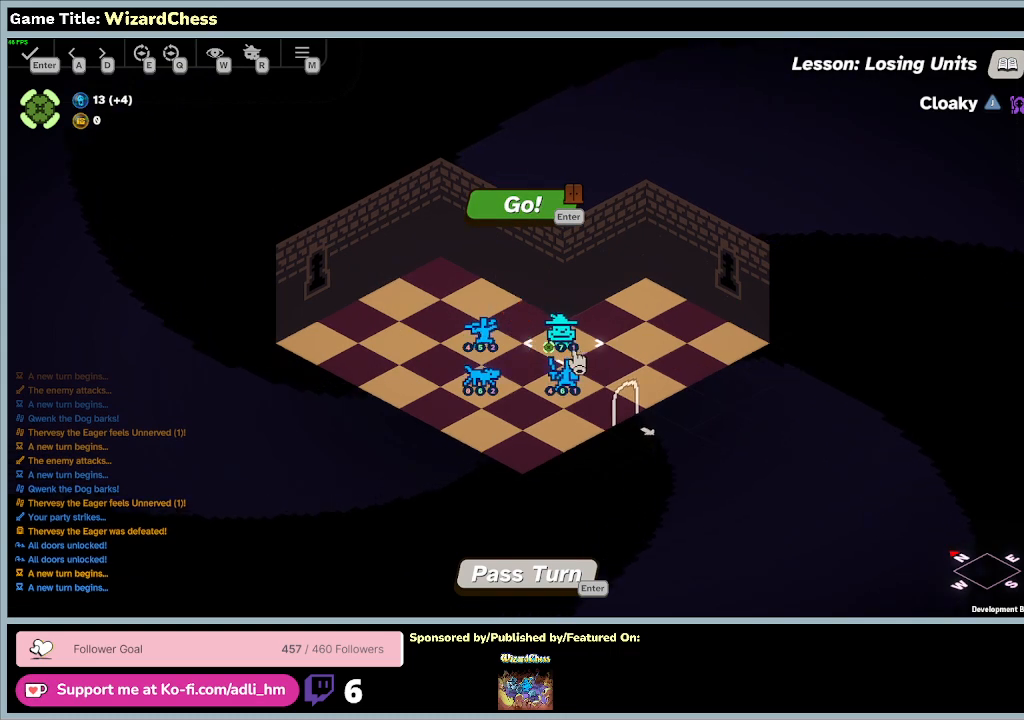
{"keys": [], "mouse": [], "events": [[33, "mouse_left", "down"], [367, "mouse_left", "up"]]}
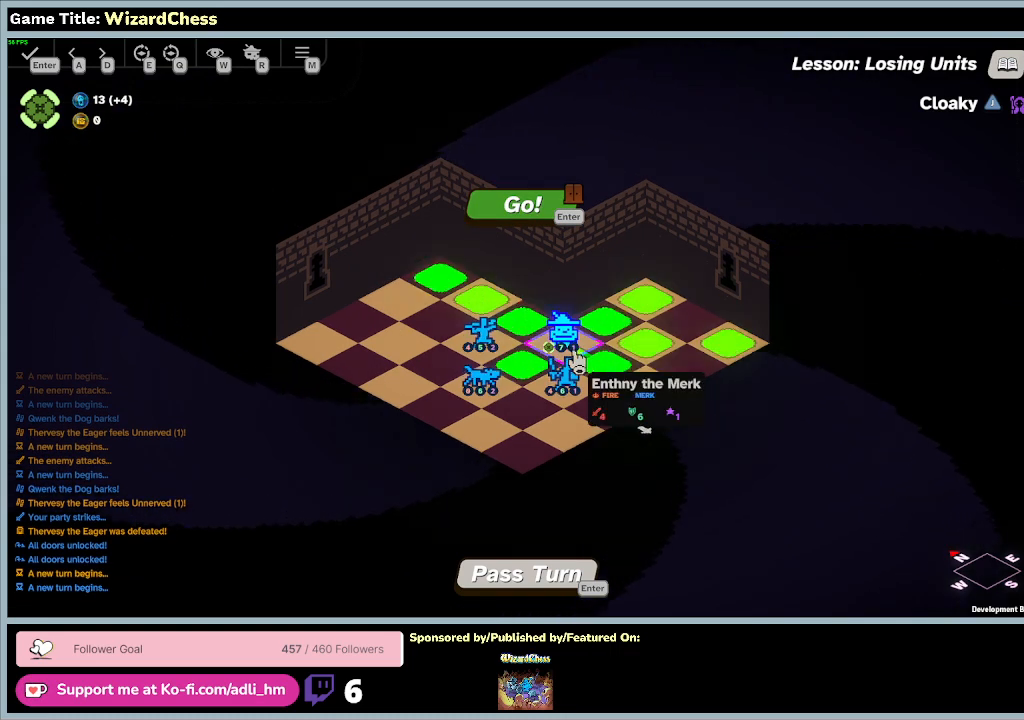
{"keys": [], "mouse": [], "events": []}